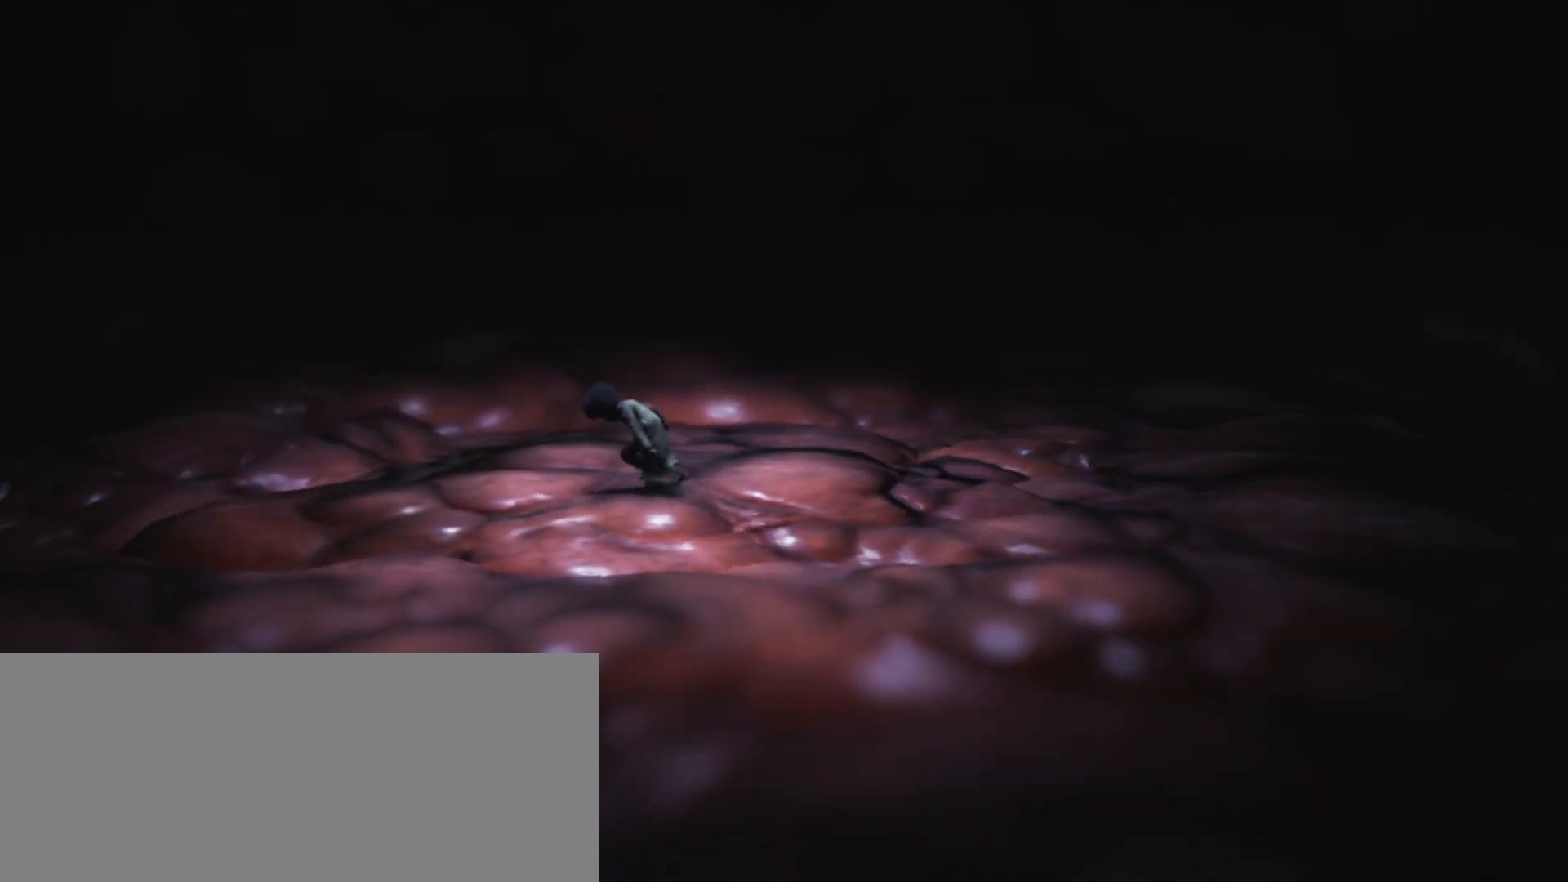
Gameplay with keyboard; each line is a JSON object with the keys held at the frame after it. "events" lists presses ("down") and releases ("up") of "a", "call", "crouch", "d", "grab", "jump", "s", "sprint", "use" and "w" between this image and that frame as [ms after this image, input, new state], when the widget could be followed in between. No other keys are recorded. Mouse input is not recorded. Key names are as the overlay labels them; some are game actions (e.g. jump) rather than physical keys.
{"keys": ["a", "jump", "sprint"], "events": [[167, "jump", "down"]]}
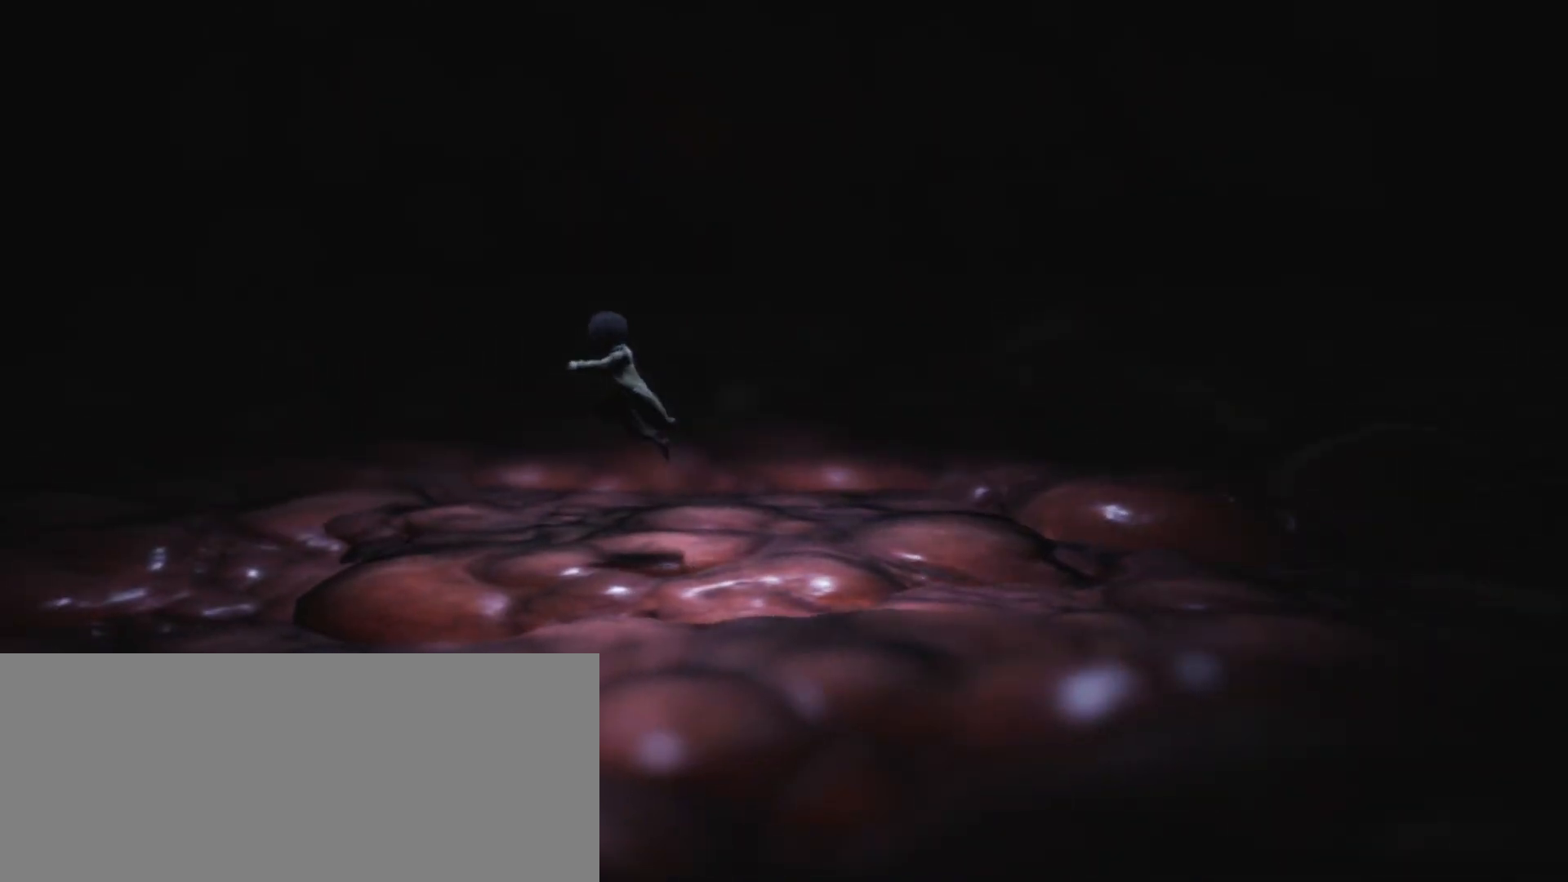
{"keys": ["a", "jump", "sprint"], "events": []}
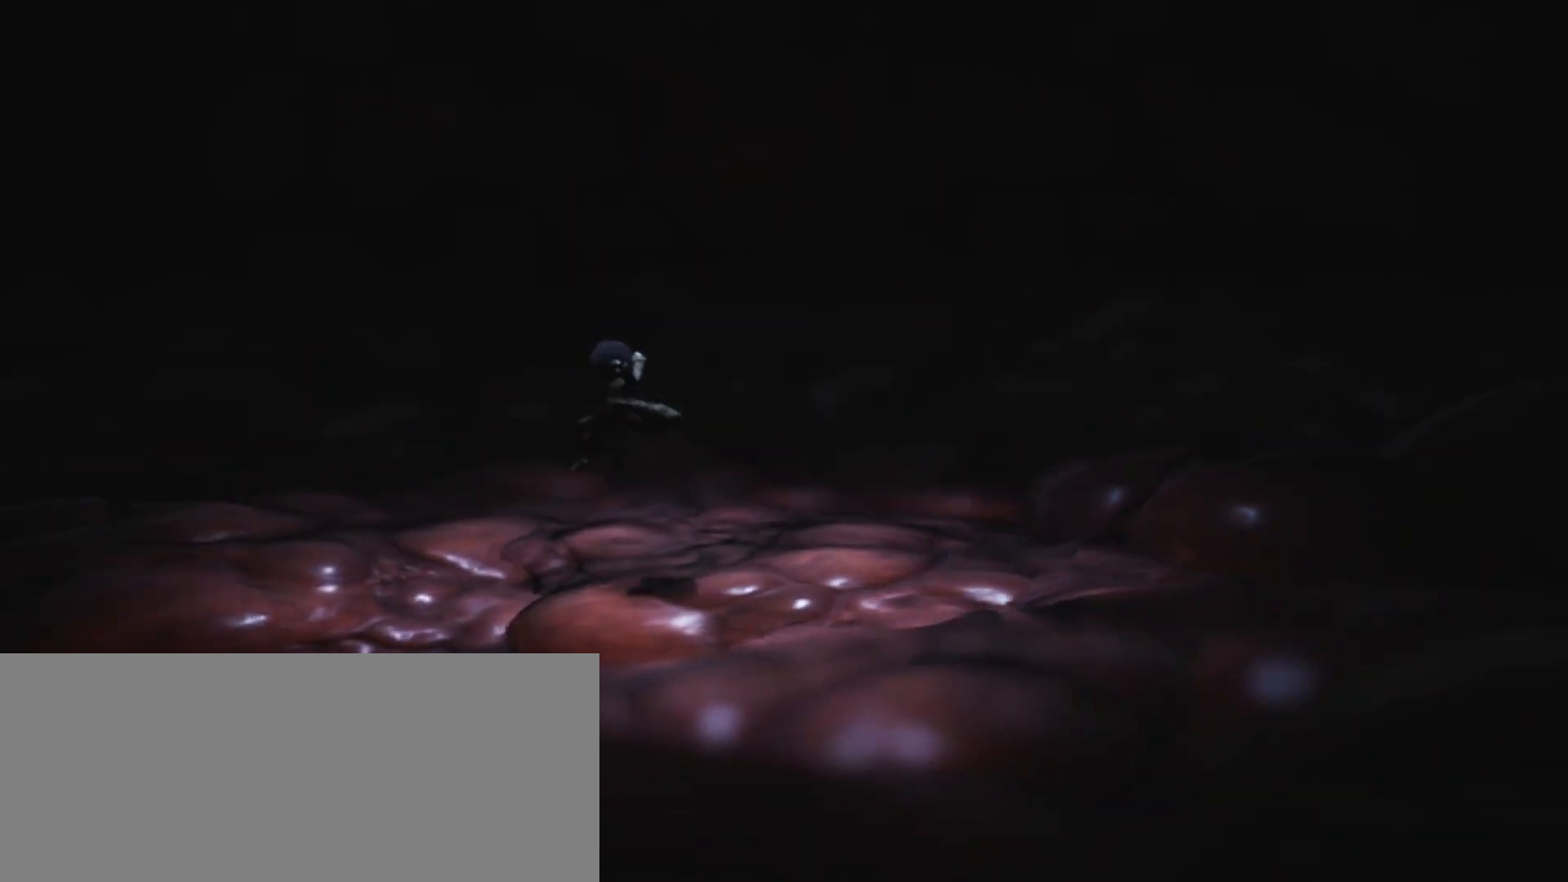
{"keys": ["a", "sprint"], "events": [[333, "jump", "up"]]}
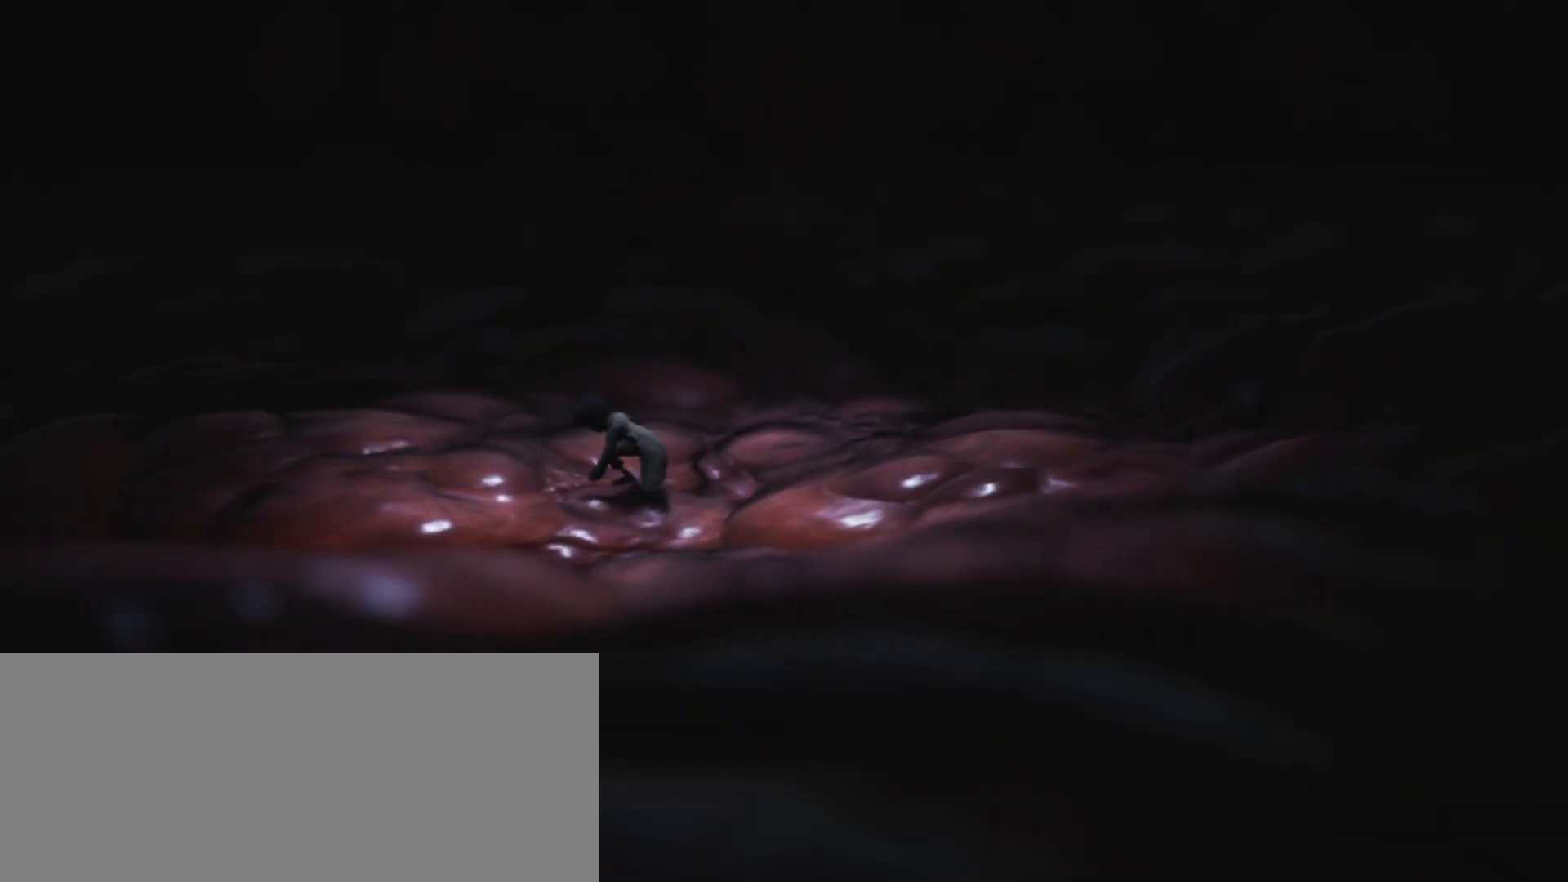
{"keys": ["a", "sprint"], "events": []}
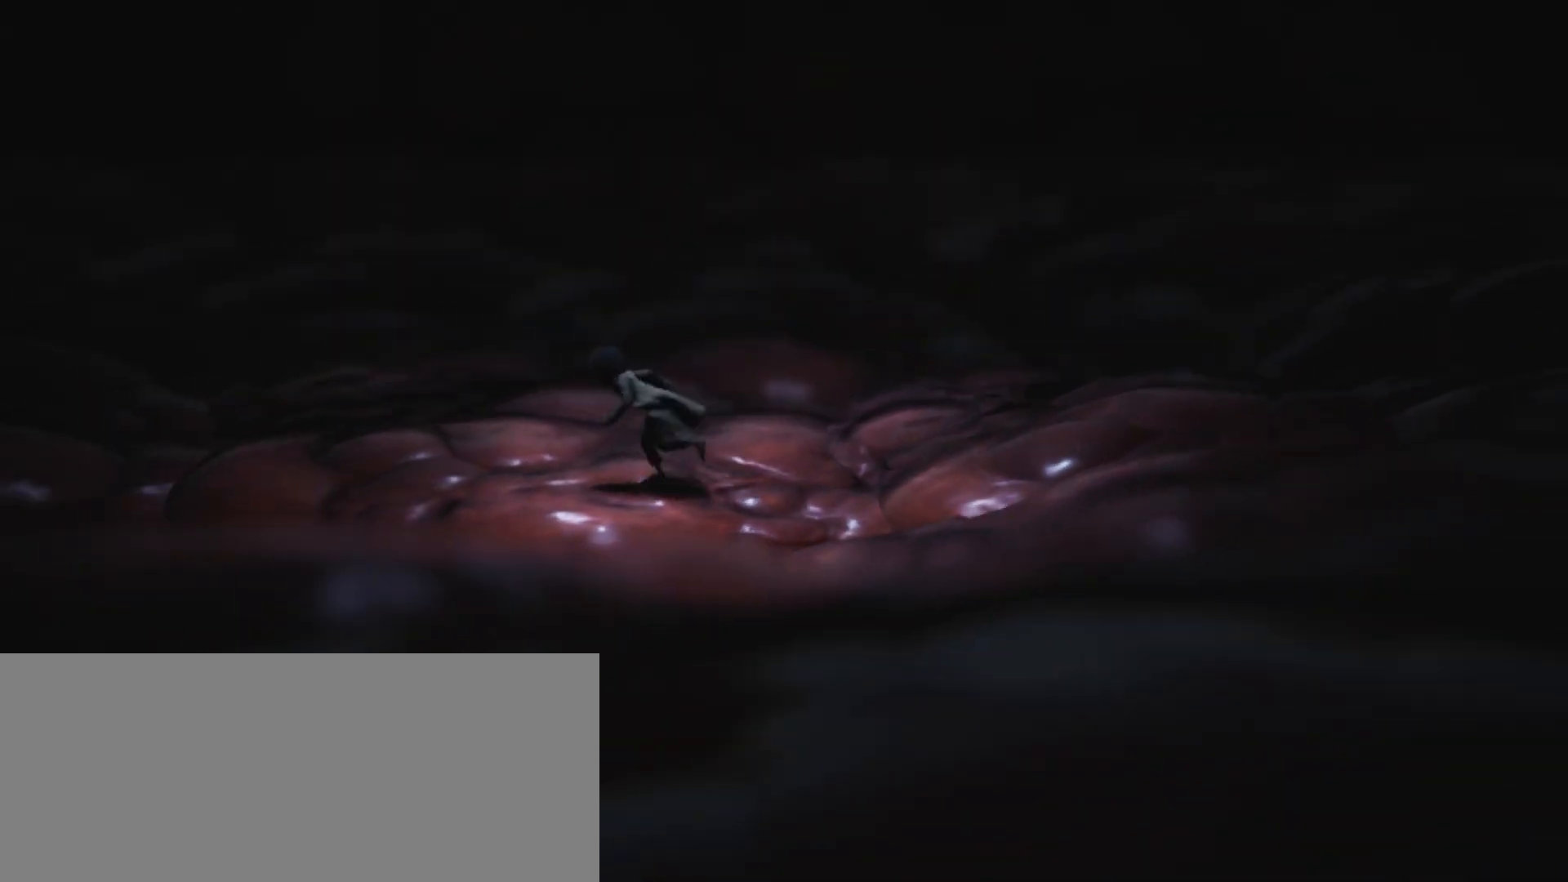
{"keys": ["a", "sprint"], "events": []}
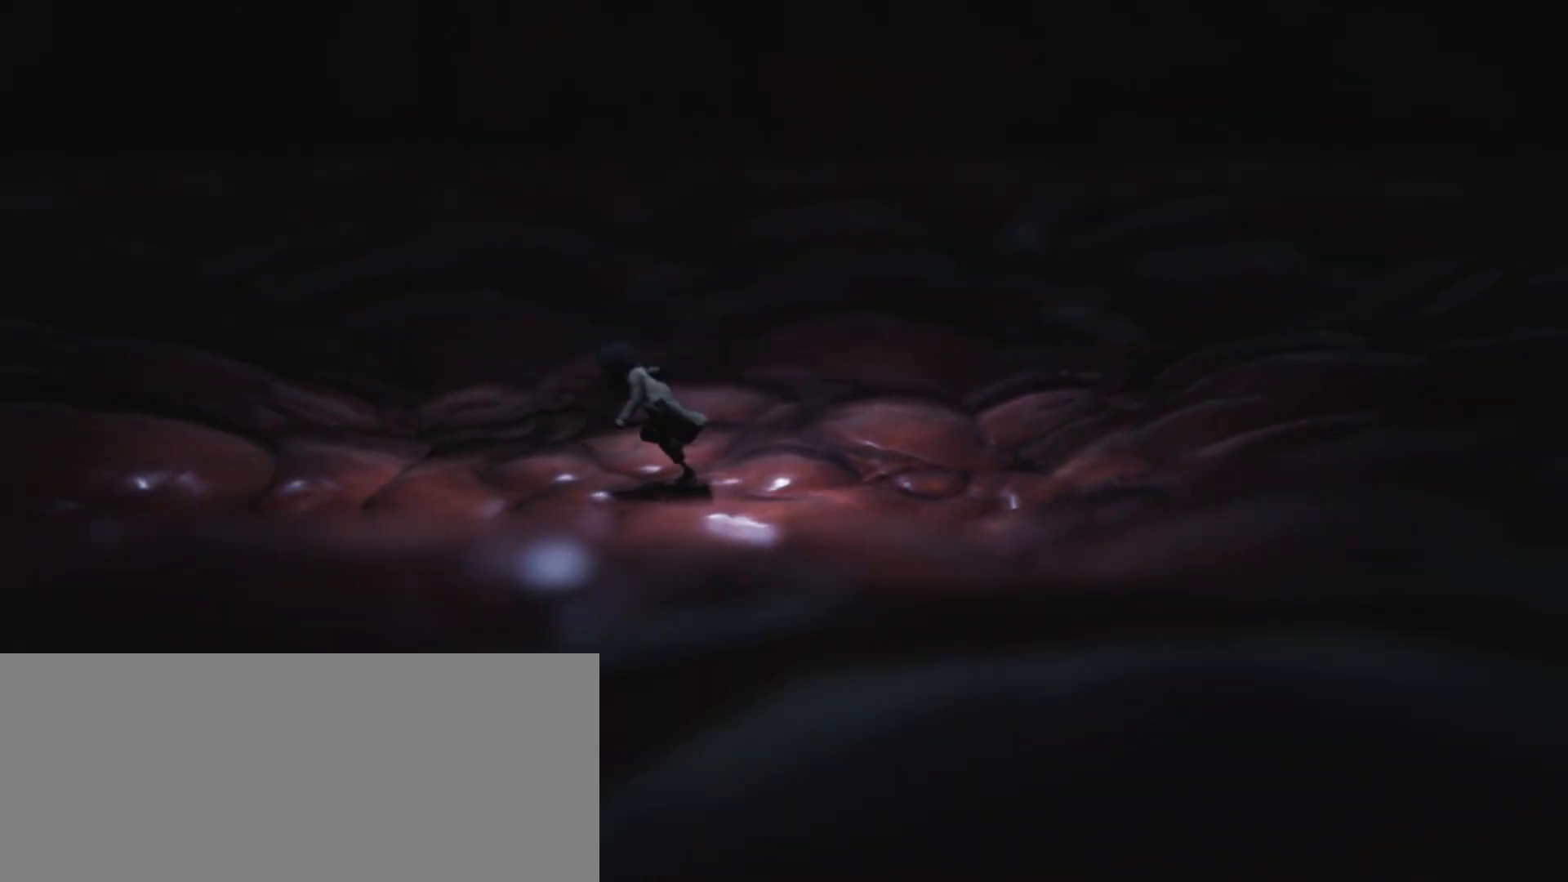
{"keys": ["a", "sprint"], "events": []}
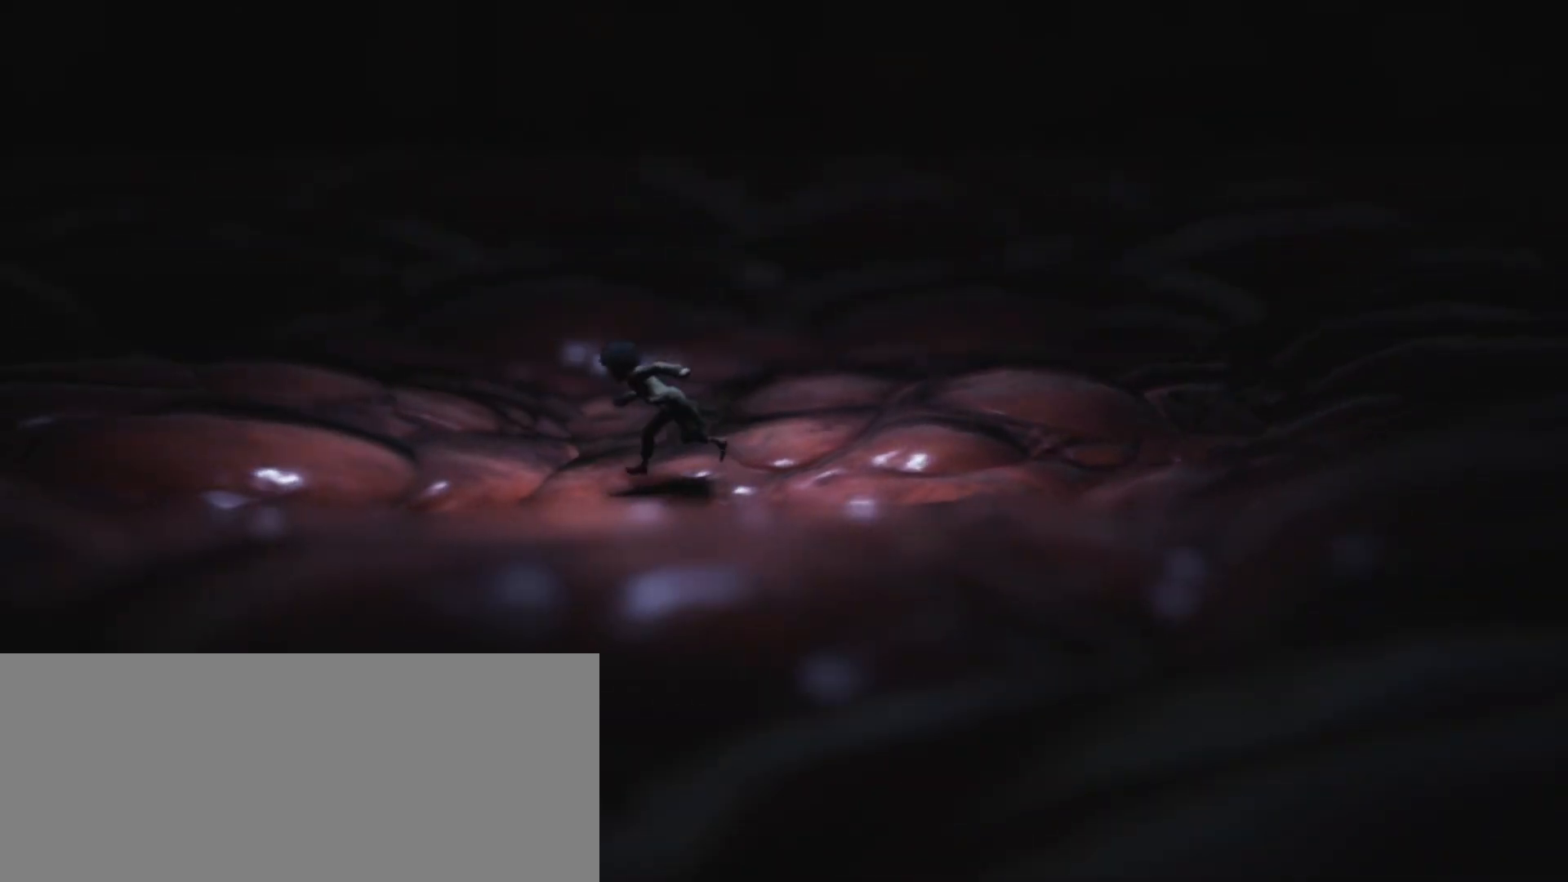
{"keys": ["a", "jump", "sprint"], "events": [[100, "jump", "down"]]}
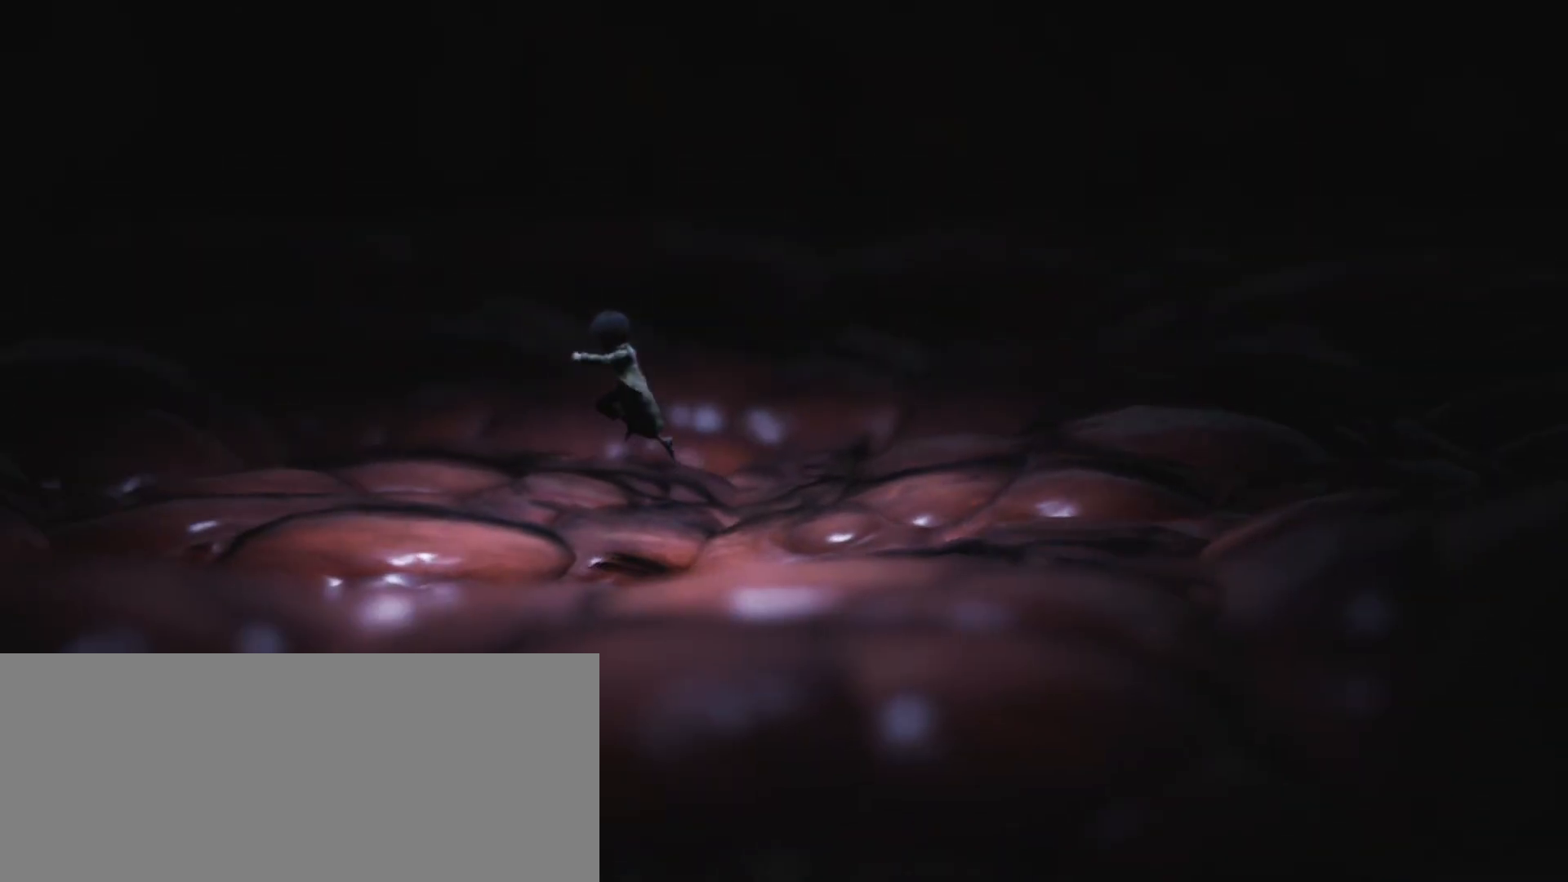
{"keys": ["a", "jump", "sprint"], "events": []}
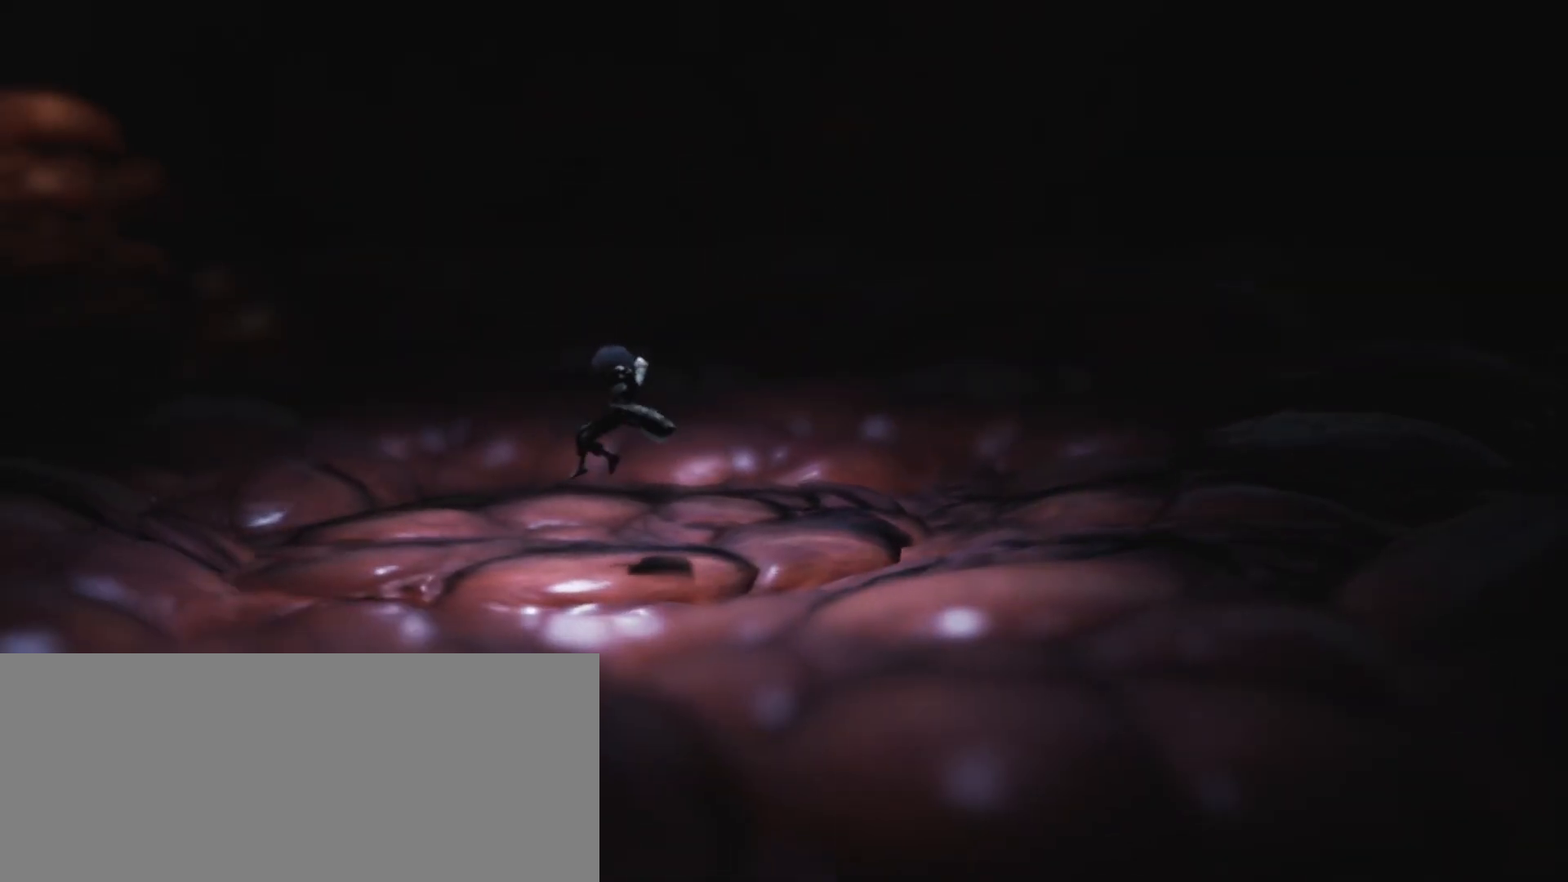
{"keys": ["a", "sprint"], "events": [[233, "jump", "up"]]}
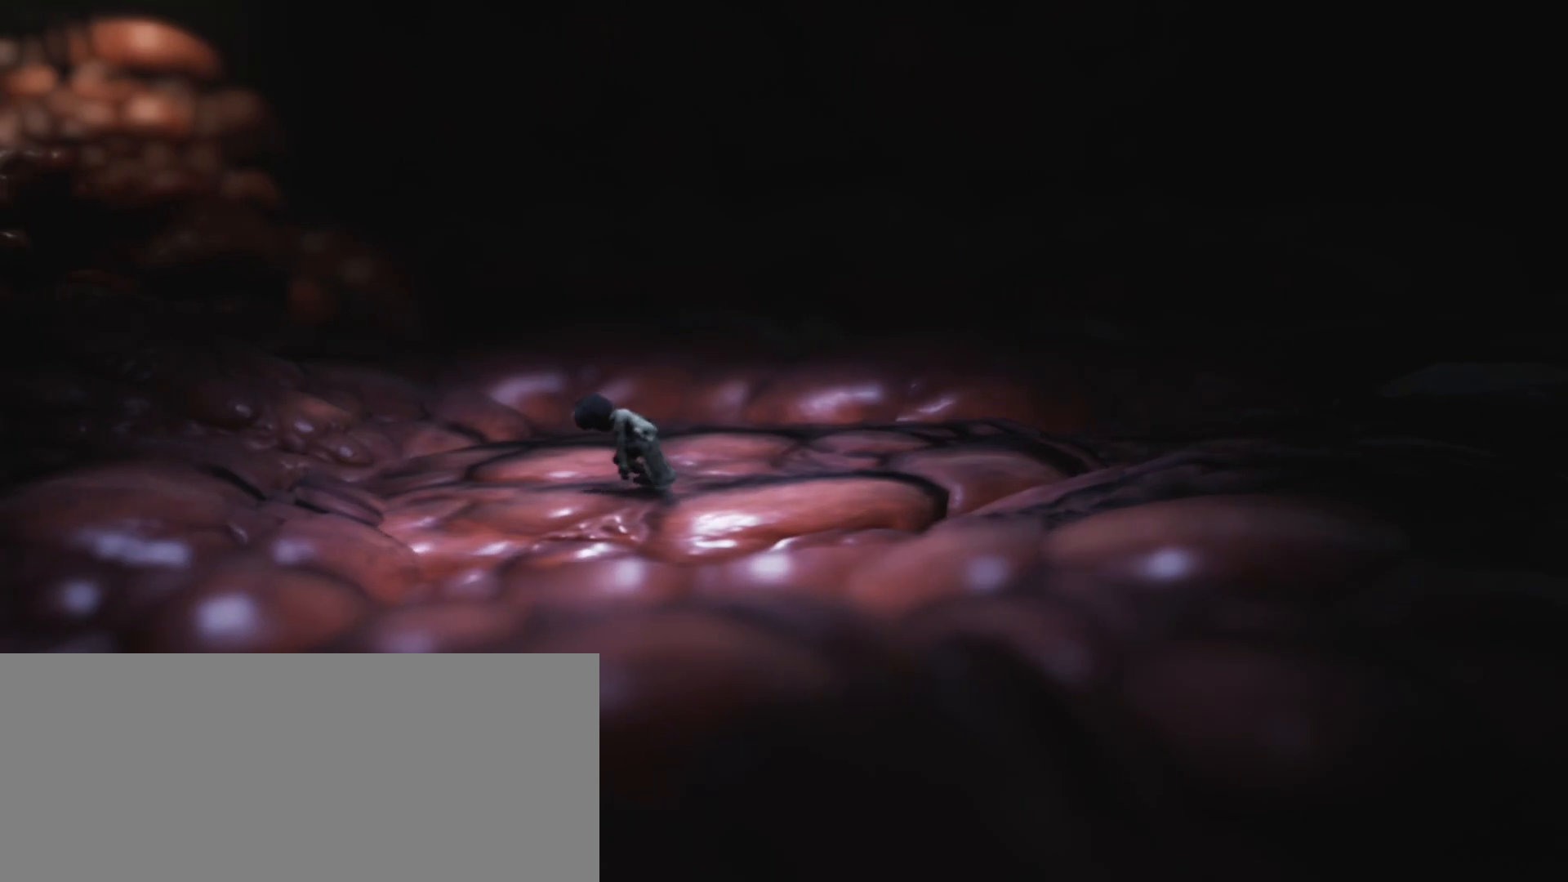
{"keys": ["a", "jump", "sprint"], "events": [[167, "jump", "down"]]}
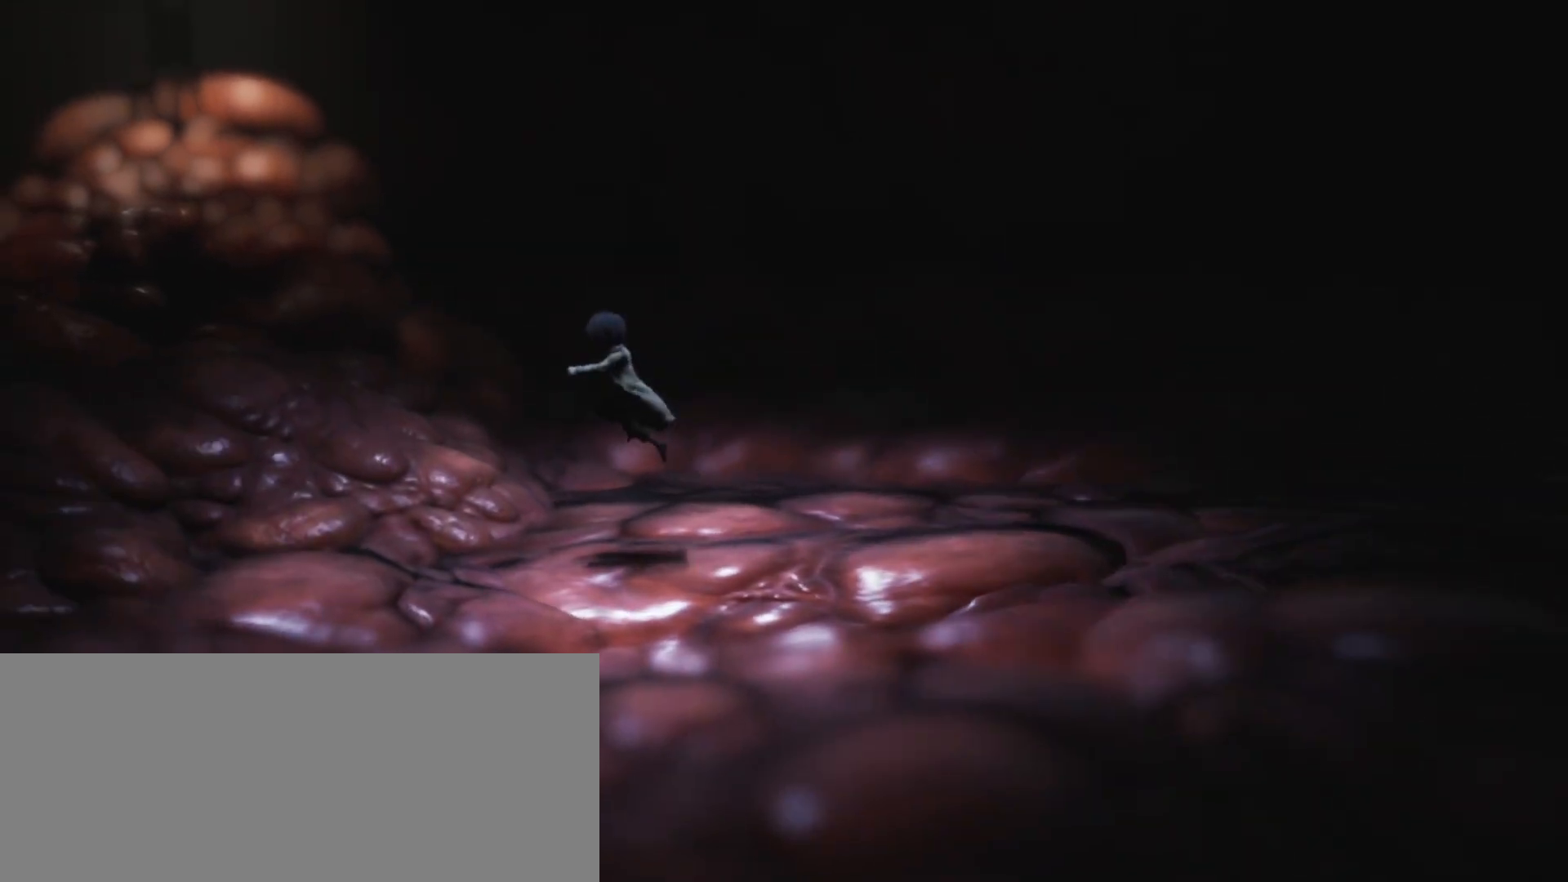
{"keys": ["a", "jump", "sprint", "w"], "events": [[367, "w", "down"]]}
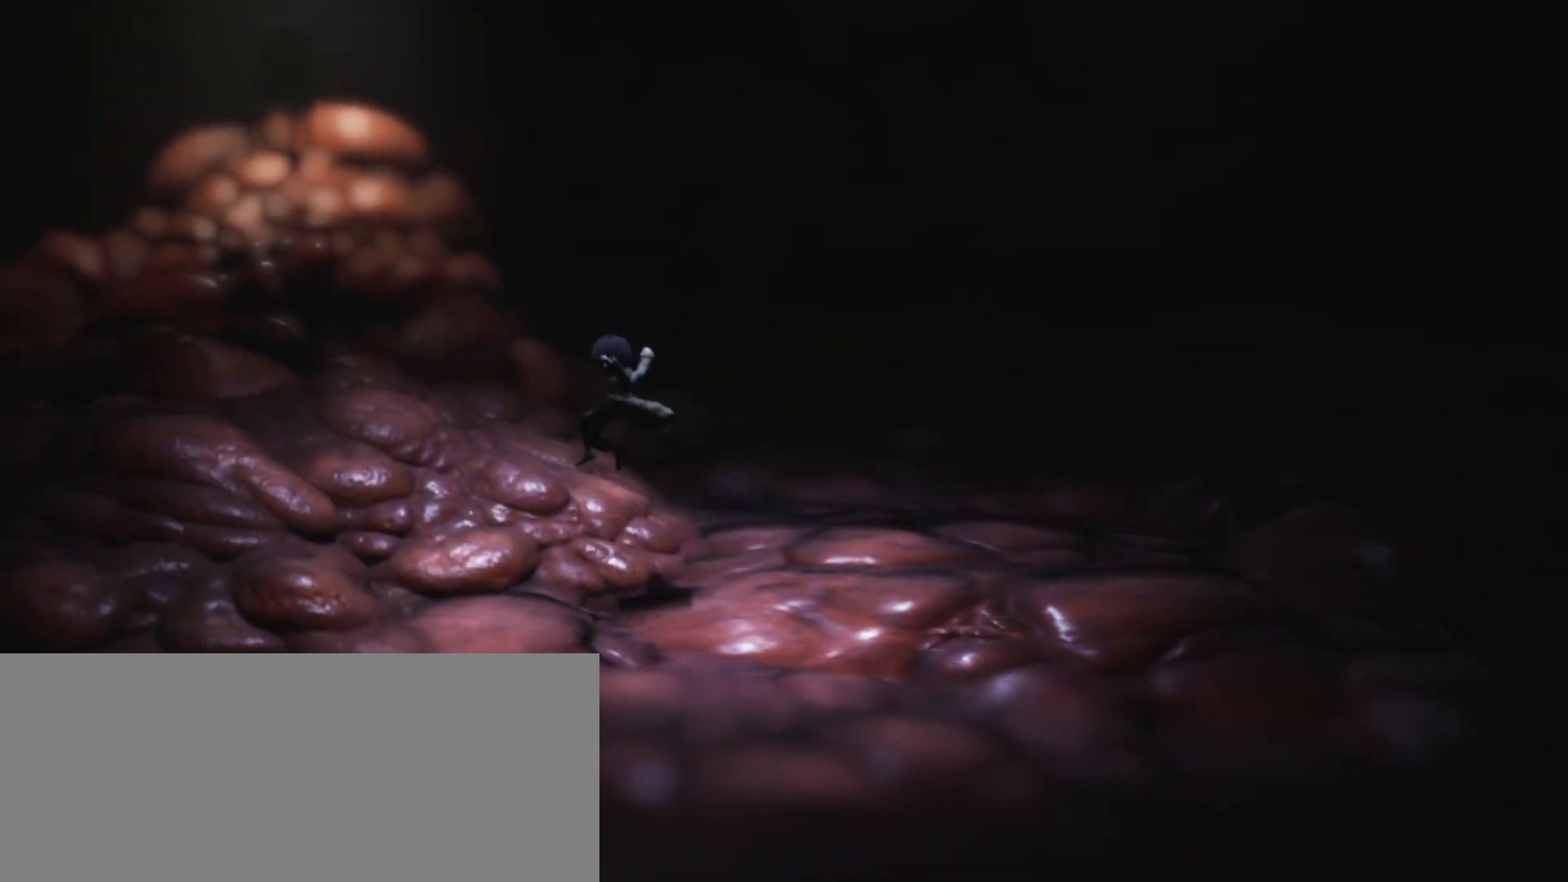
{"keys": ["a", "sprint", "w"], "events": [[333, "jump", "up"]]}
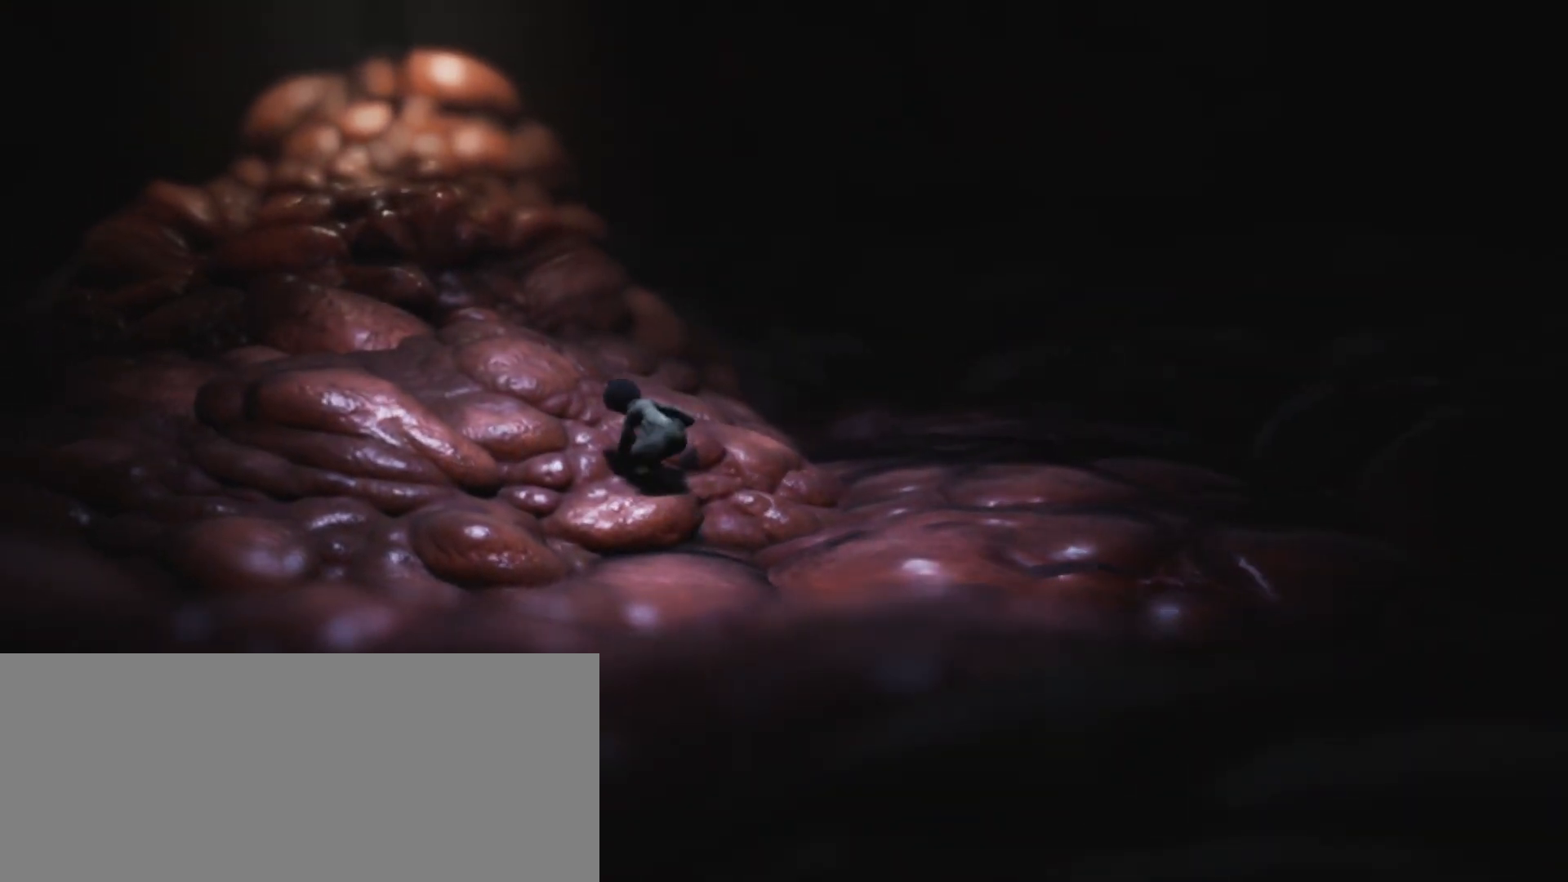
{"keys": ["a", "sprint", "w"], "events": []}
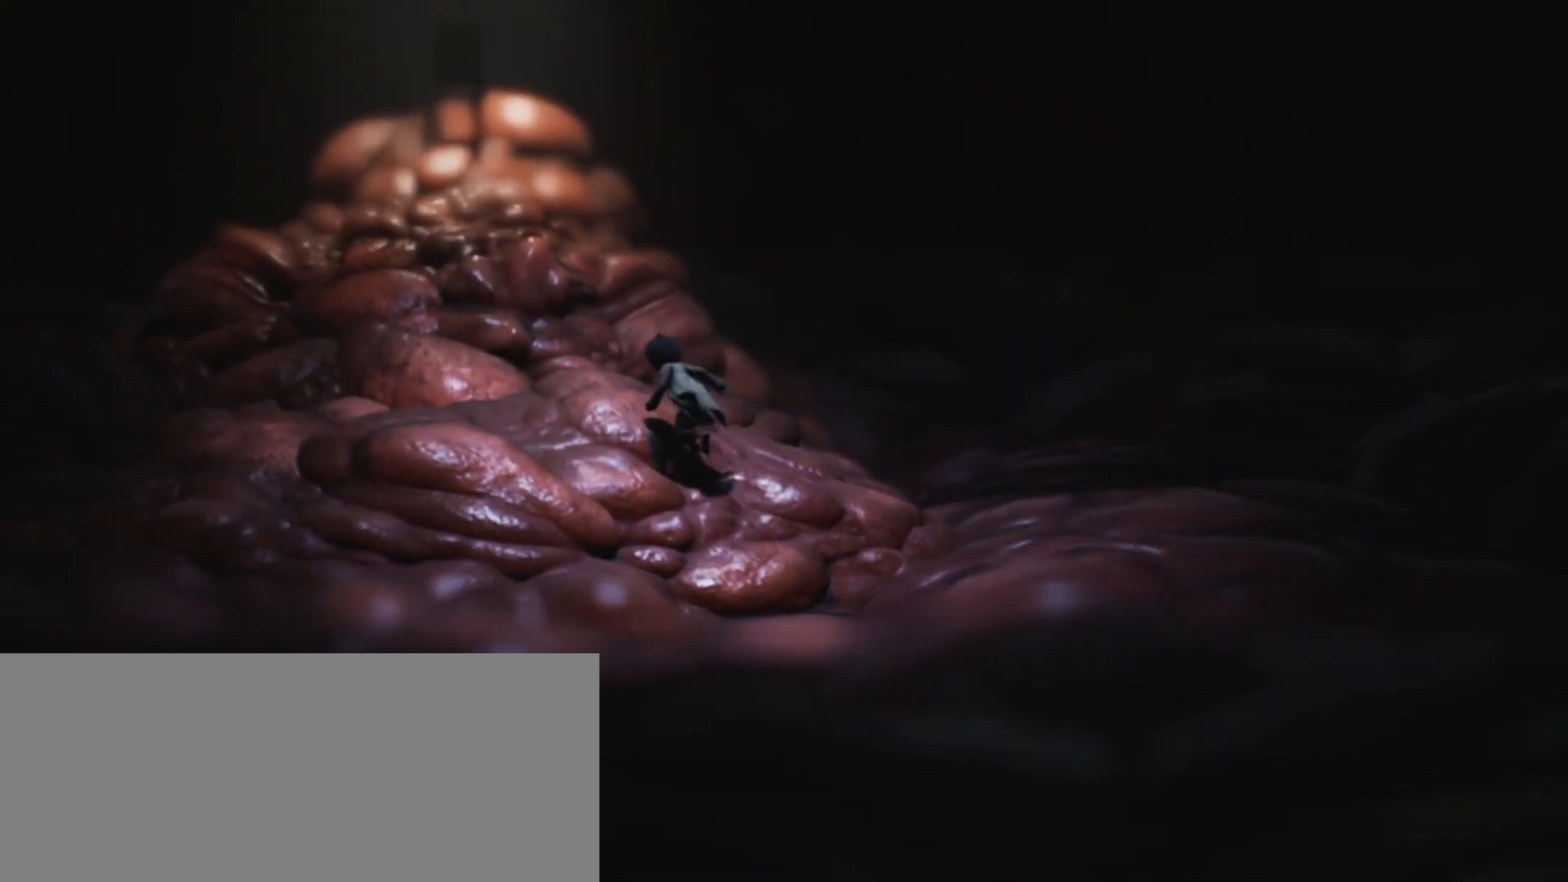
{"keys": ["a", "jump", "sprint", "w"], "events": [[367, "jump", "down"]]}
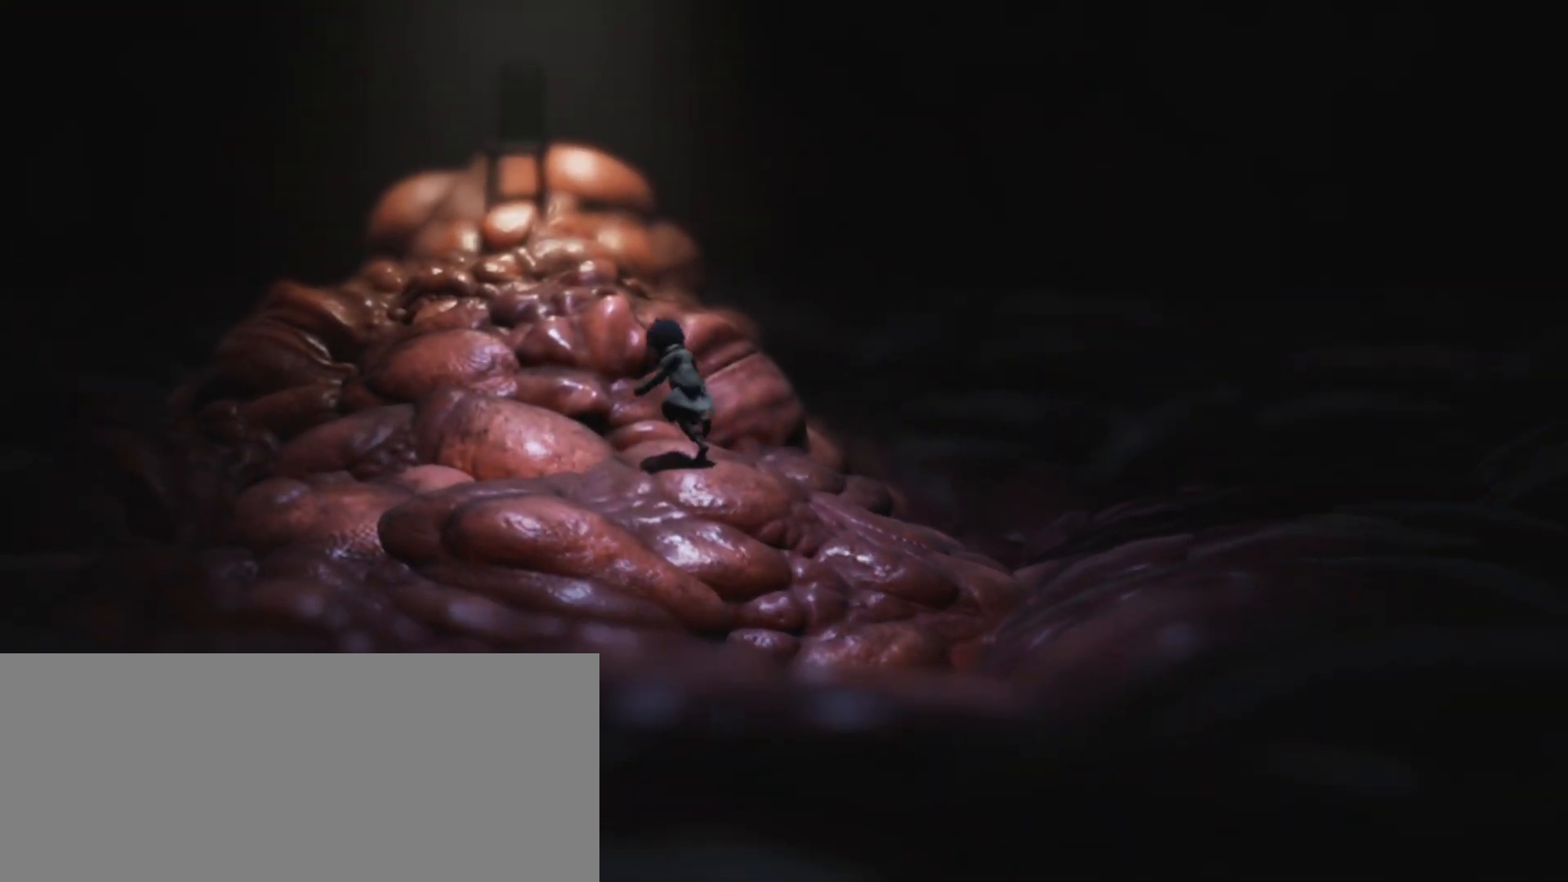
{"keys": ["a", "grab", "jump", "sprint", "w"], "events": [[167, "grab", "down"]]}
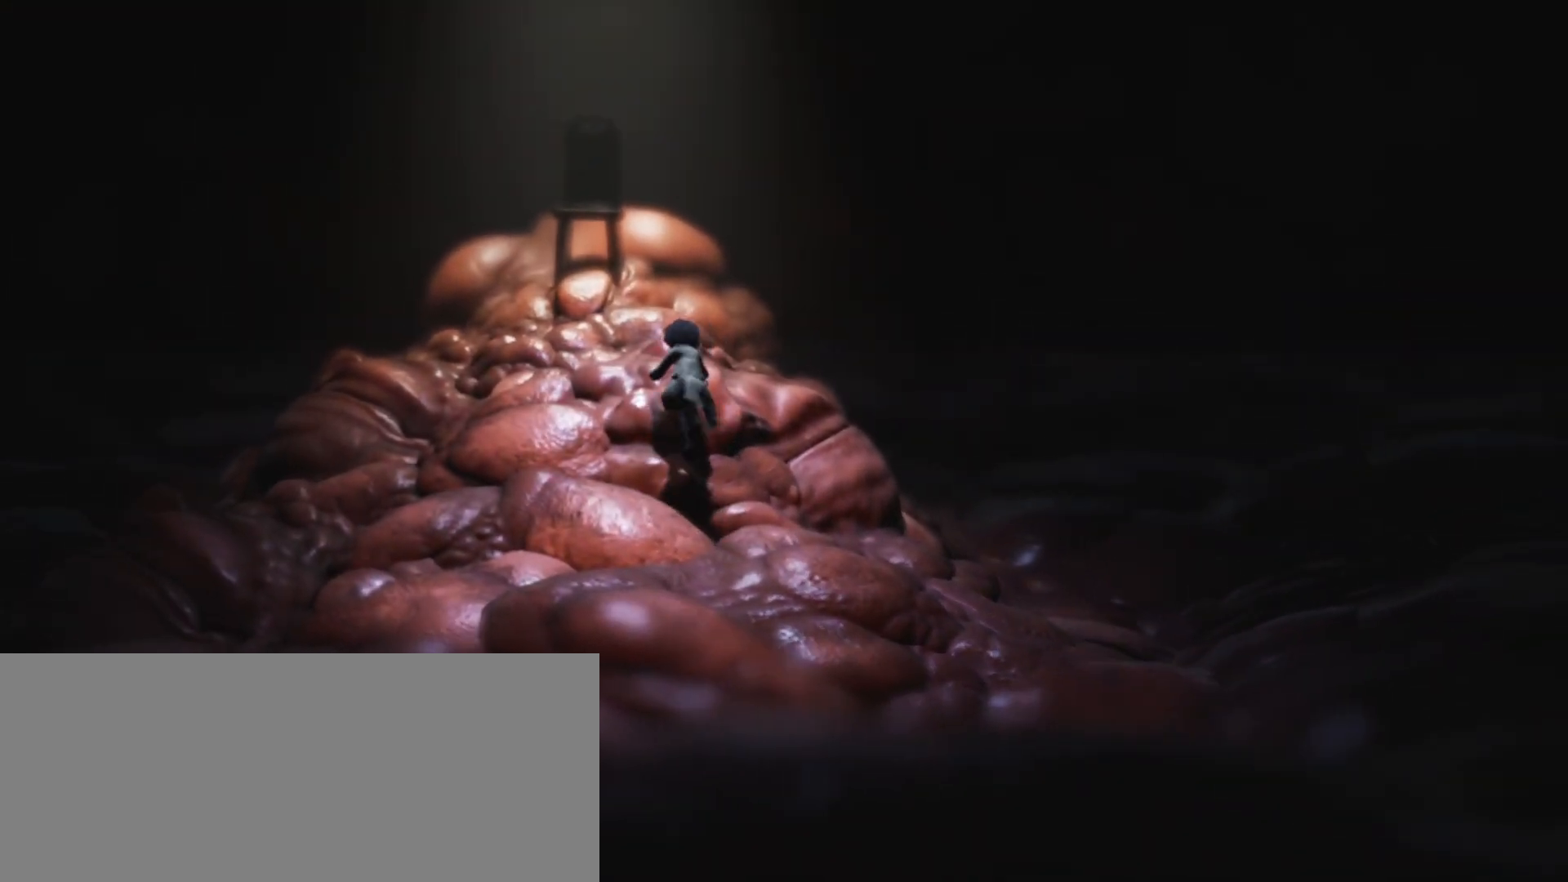
{"keys": ["a", "sprint", "w"], "events": [[67, "jump", "up"], [367, "grab", "up"]]}
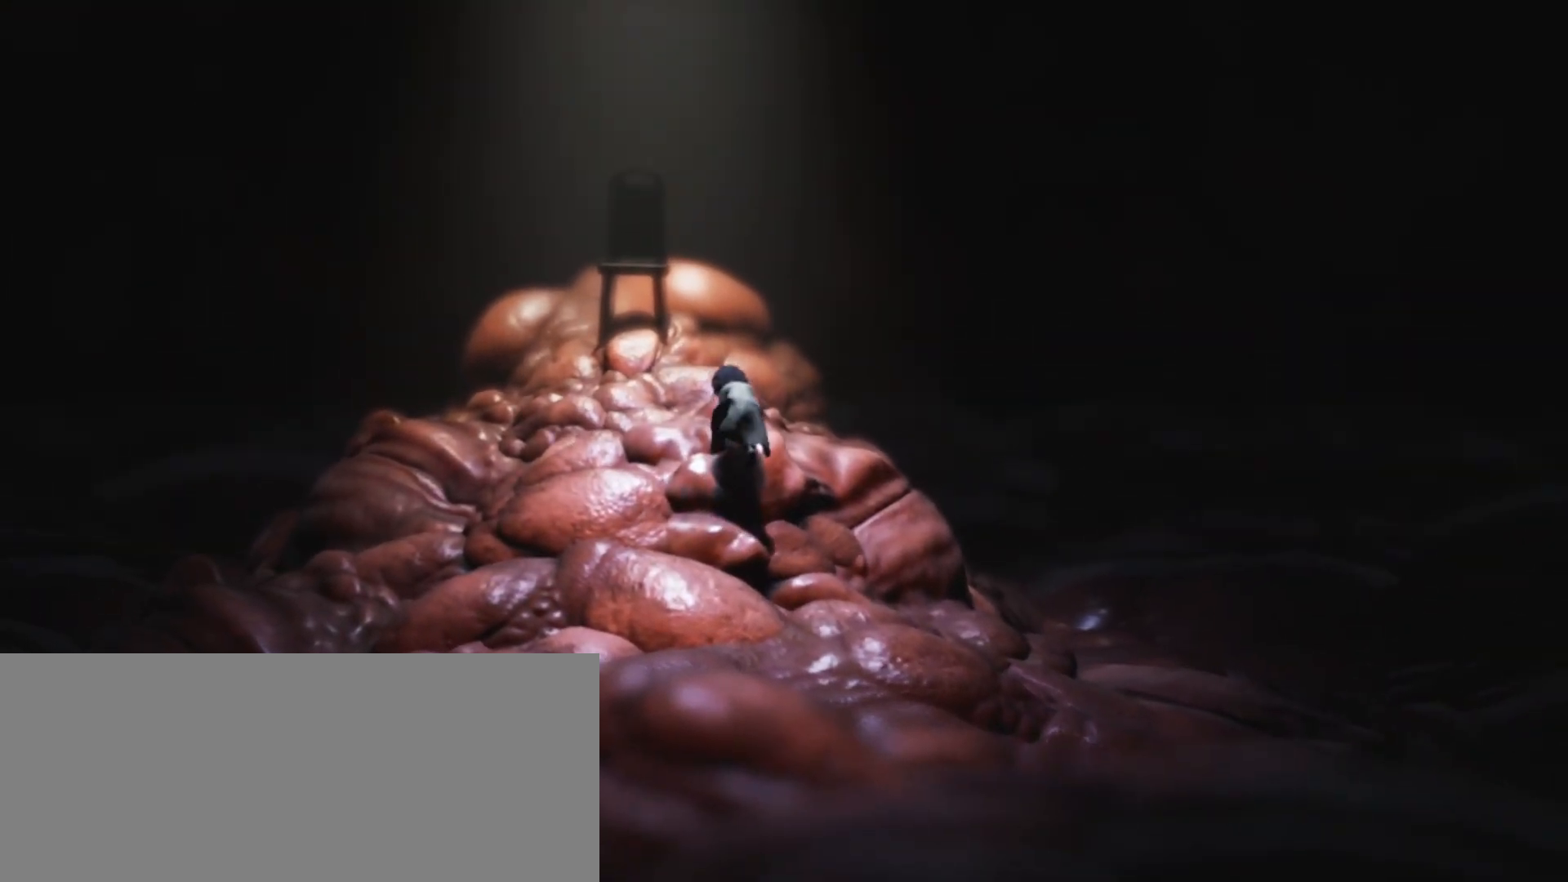
{"keys": ["a", "sprint", "w"], "events": []}
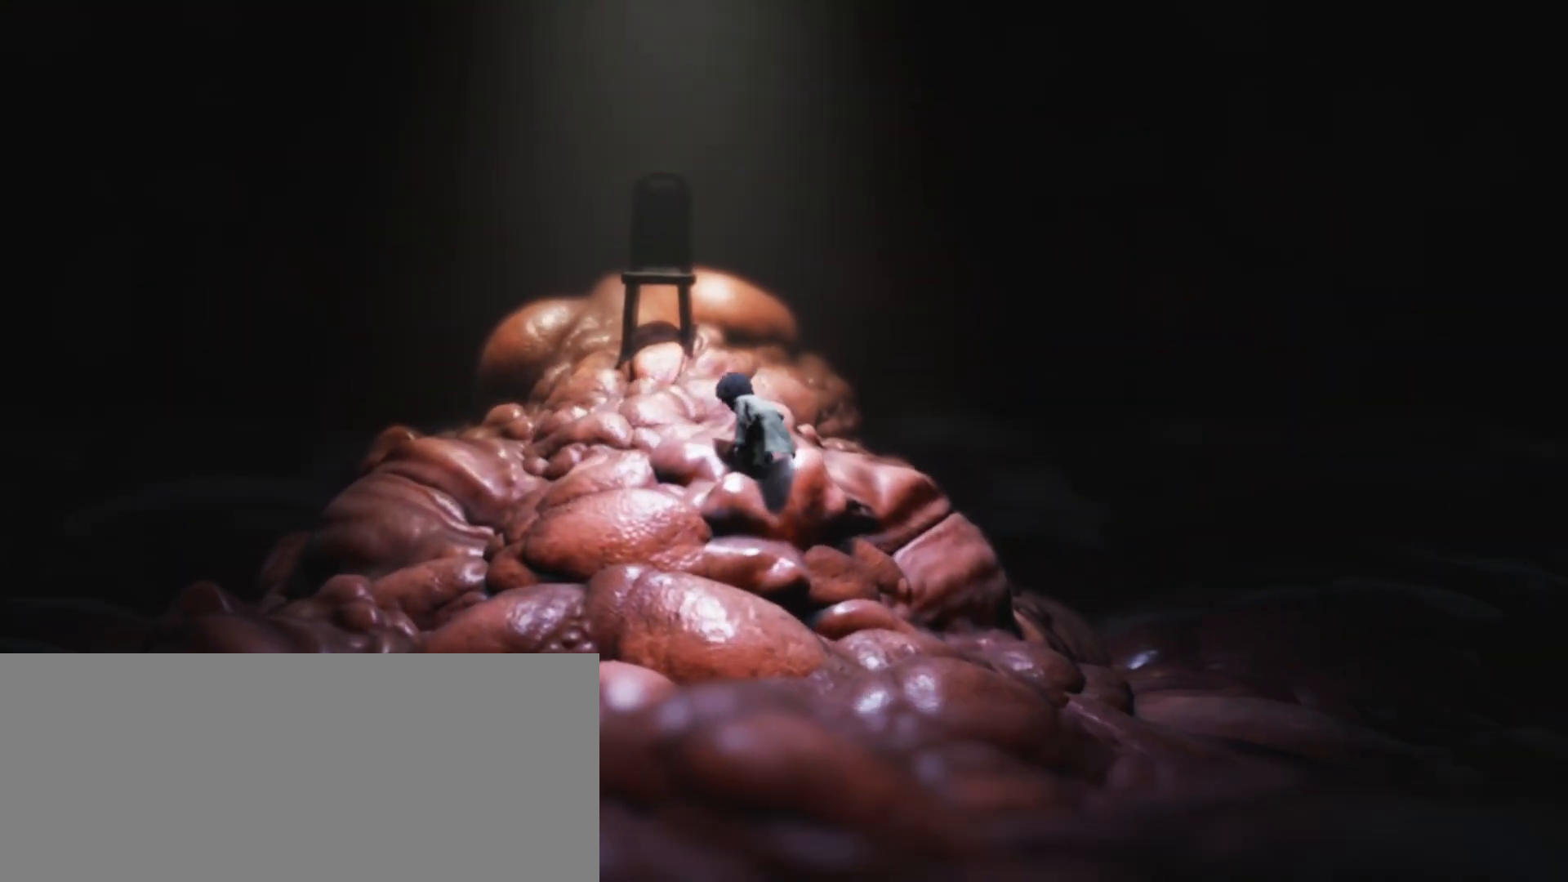
{"keys": ["sprint", "w"], "events": [[467, "a", "up"]]}
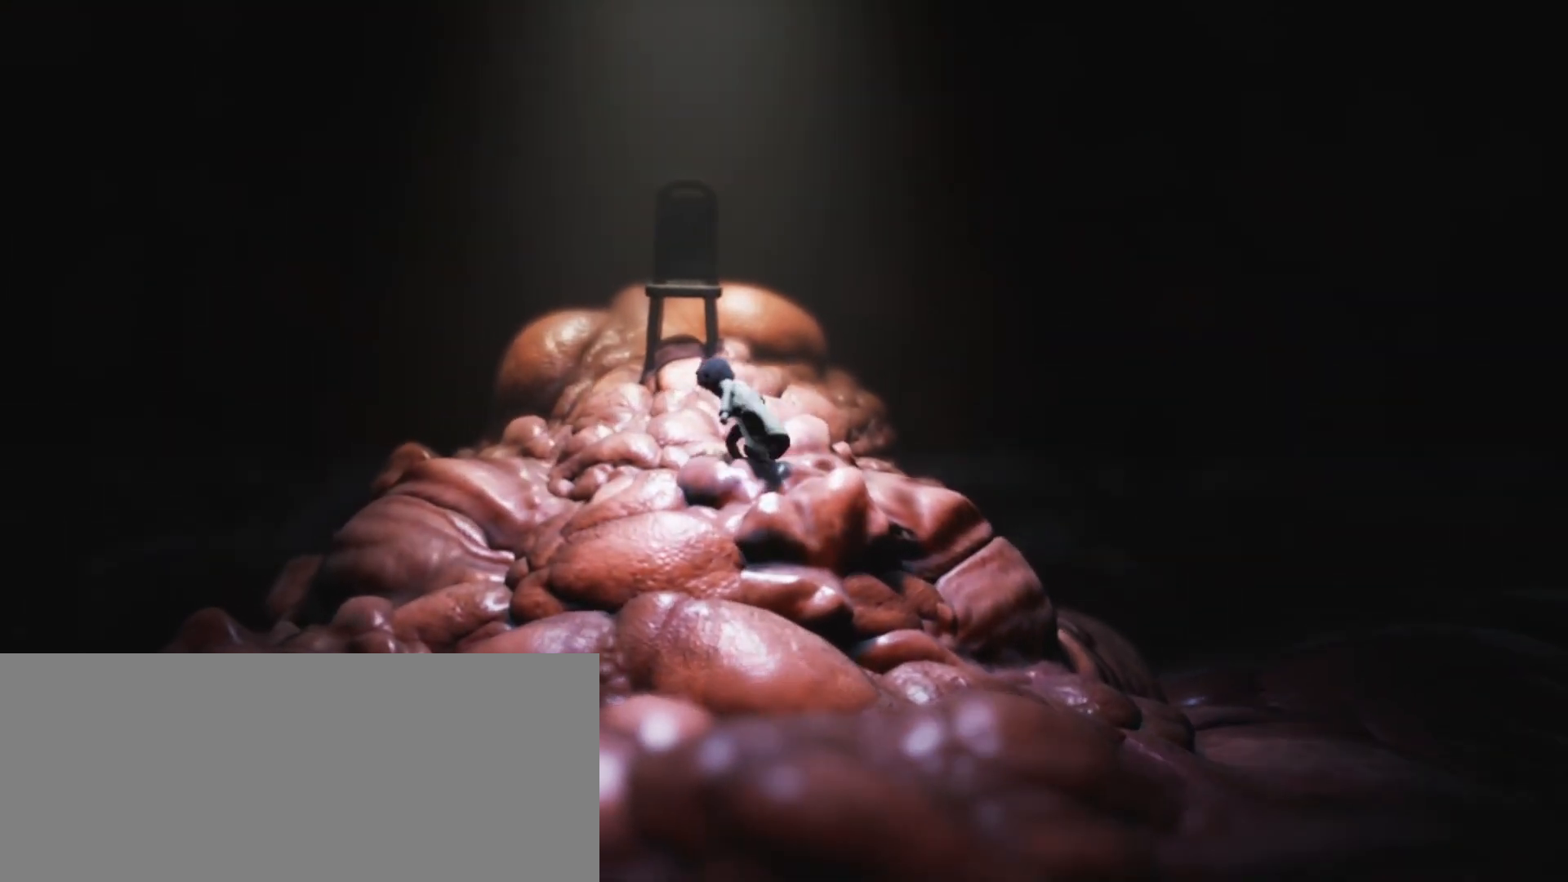
{"keys": ["jump", "sprint", "w"], "events": [[467, "jump", "down"]]}
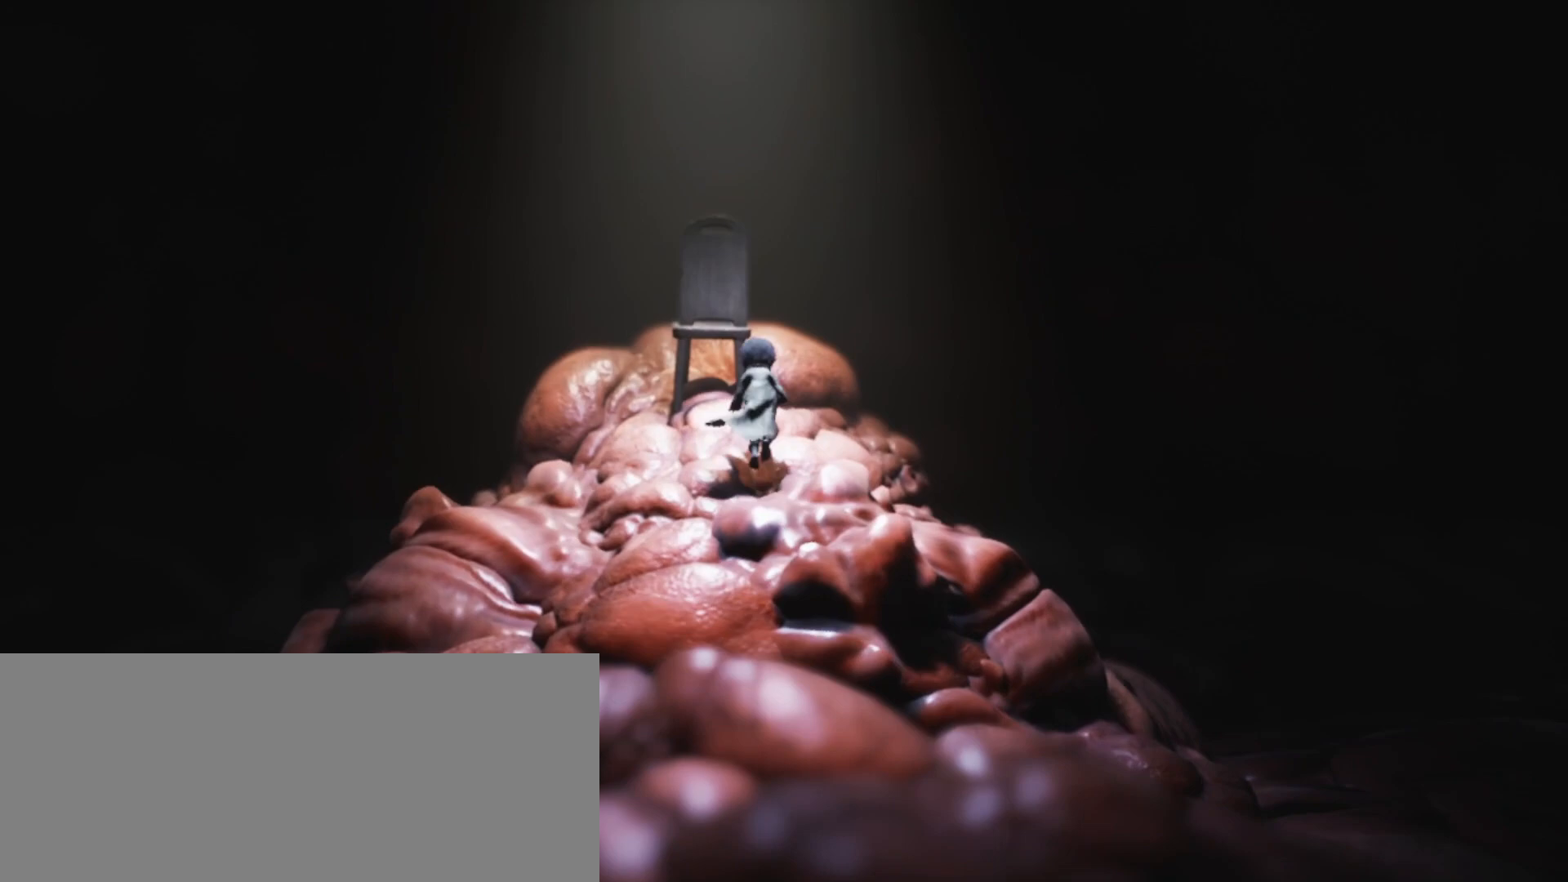
{"keys": ["a", "grab", "sprint", "w"], "events": [[267, "a", "down"], [367, "grab", "down"], [467, "jump", "up"]]}
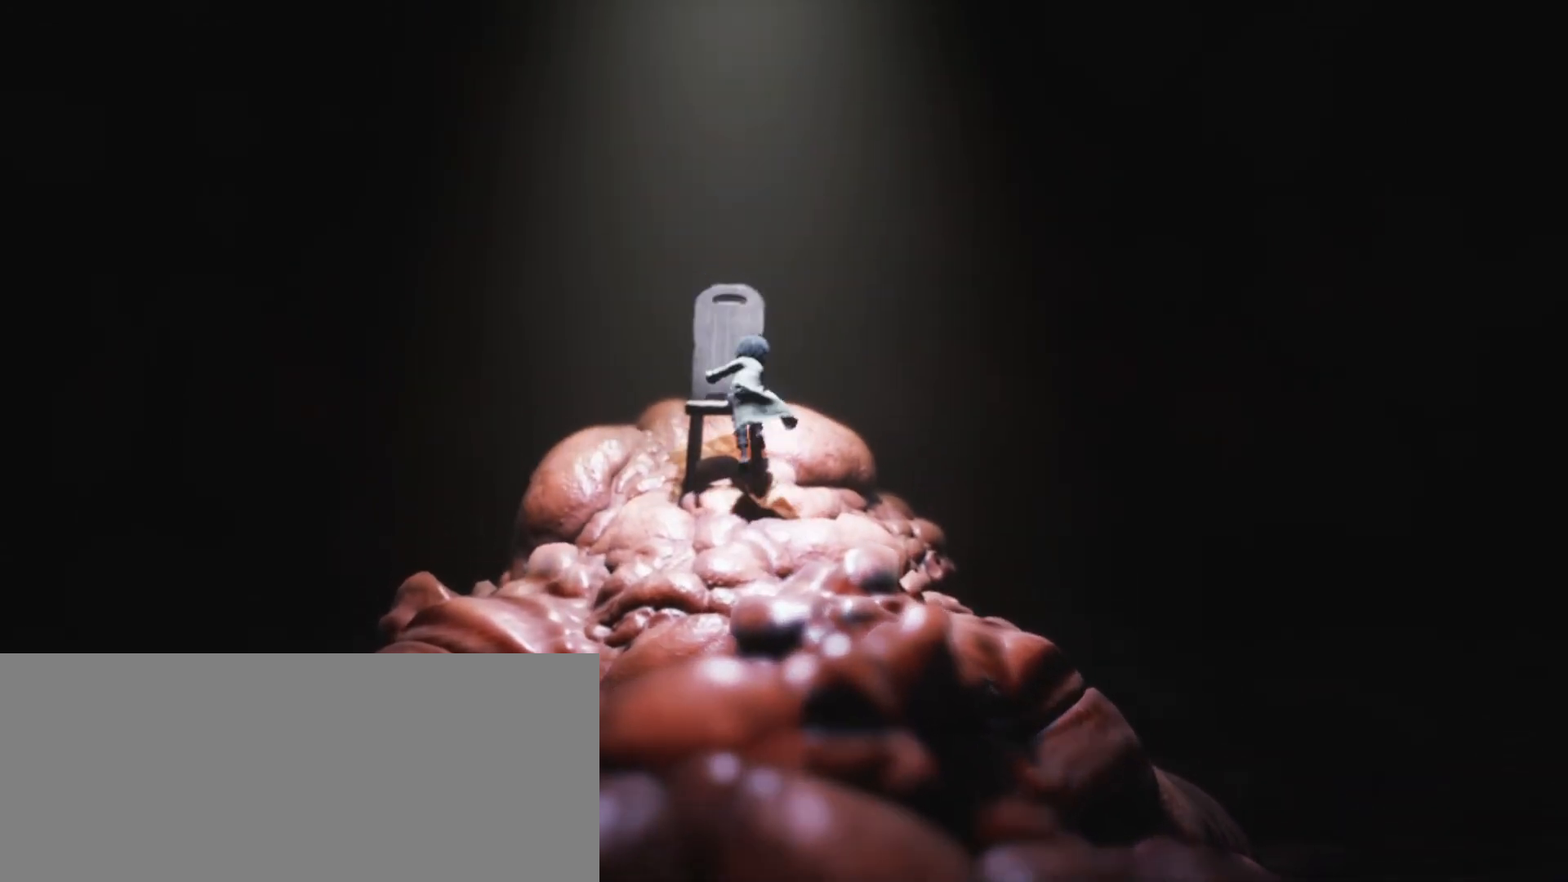
{"keys": ["w"], "events": [[233, "a", "up"], [233, "grab", "up"], [433, "sprint", "up"]]}
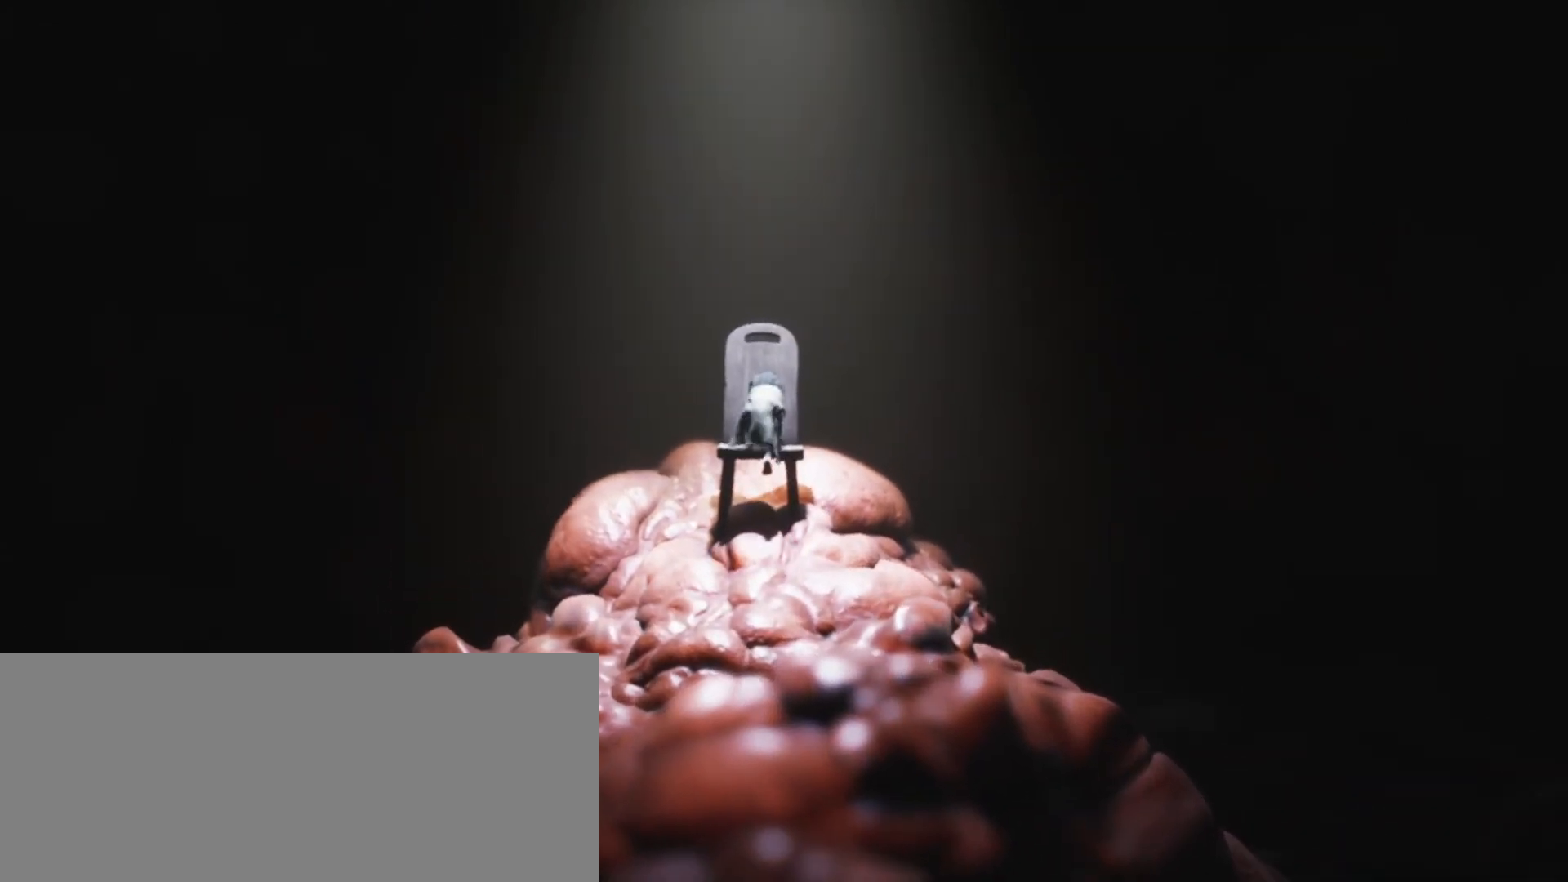
{"keys": [], "events": [[200, "w", "up"]]}